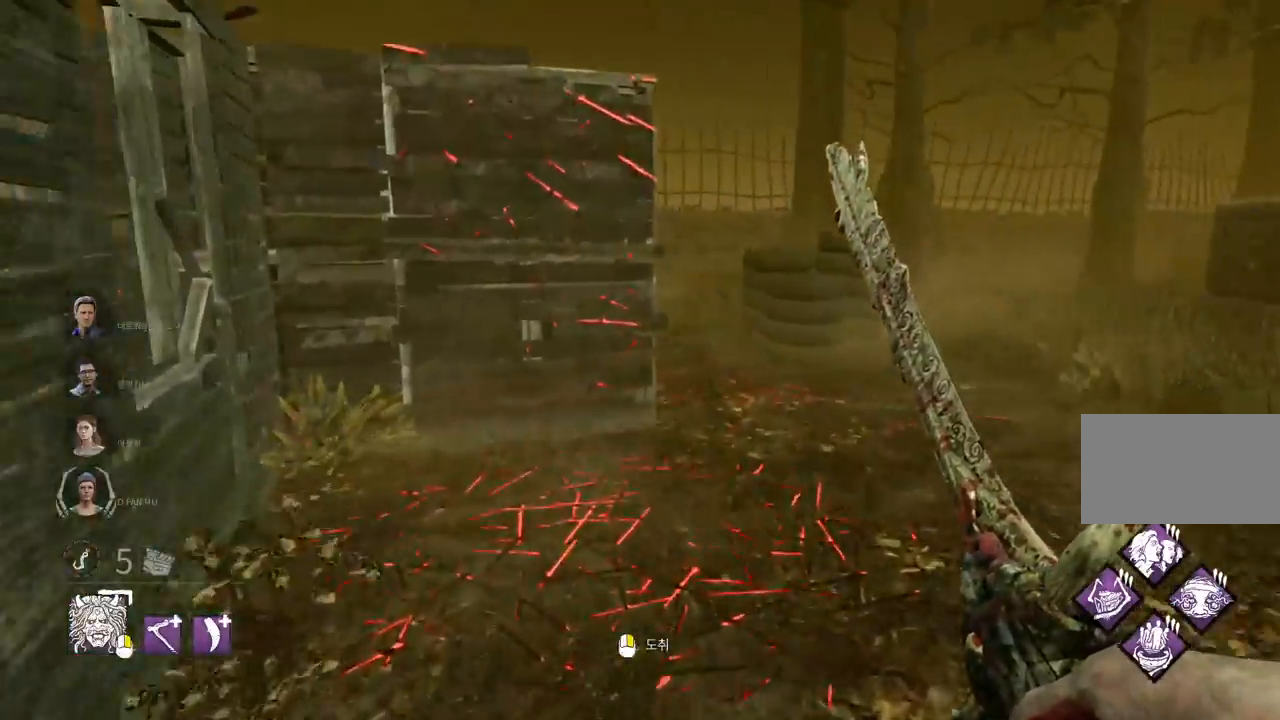
Gameplay with keyboard and mouse; each line is a JSON object with the keys and mouse buttons held at the frame after it. "events" lists presses ("down") and releases ("up") of "a", "ctrl", "d", "e", "q", "s", "shift", "space", "w", "mouse_left", "mouse_wheel", "mouse_right", "mouse_mb4" and "mouse_mb5" between this image and that frame as [ms after this image, input, new state], when the widget could be followed in between. "mouse_left", "mouse_wheel", "mouse_right", "mouse_mb4", "mouse_mb5" = the "left", "wheel", "right", "mb4", "mb5" buttons of the "mouse" list. No other keys are recorded. "wheel" means that the mouse wheel is clicked or scrolled. Mouse movement is not recorded.
{"keys": ["d", "w"], "mouse": [], "events": [[500, "d", "down"]]}
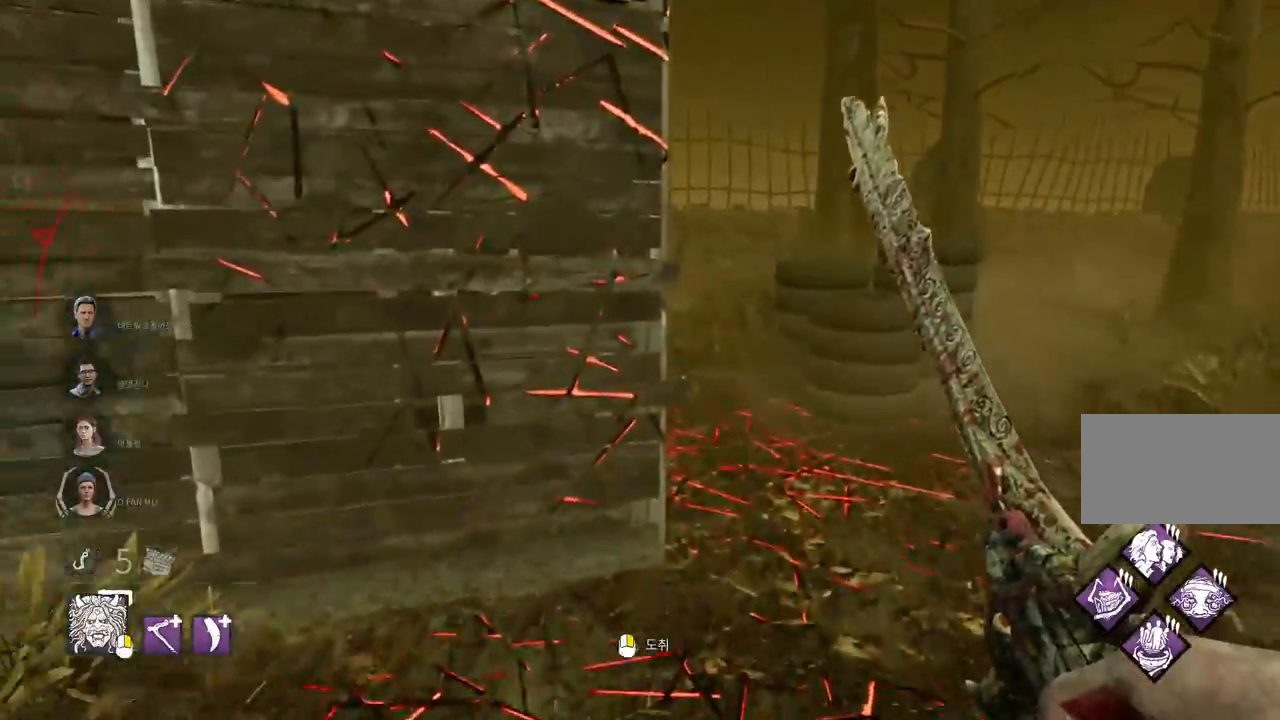
{"keys": ["d", "w"], "mouse": [], "events": [[100, "d", "up"], [150, "d", "down"], [250, "d", "up"], [300, "d", "down"], [383, "d", "up"], [433, "d", "down"]]}
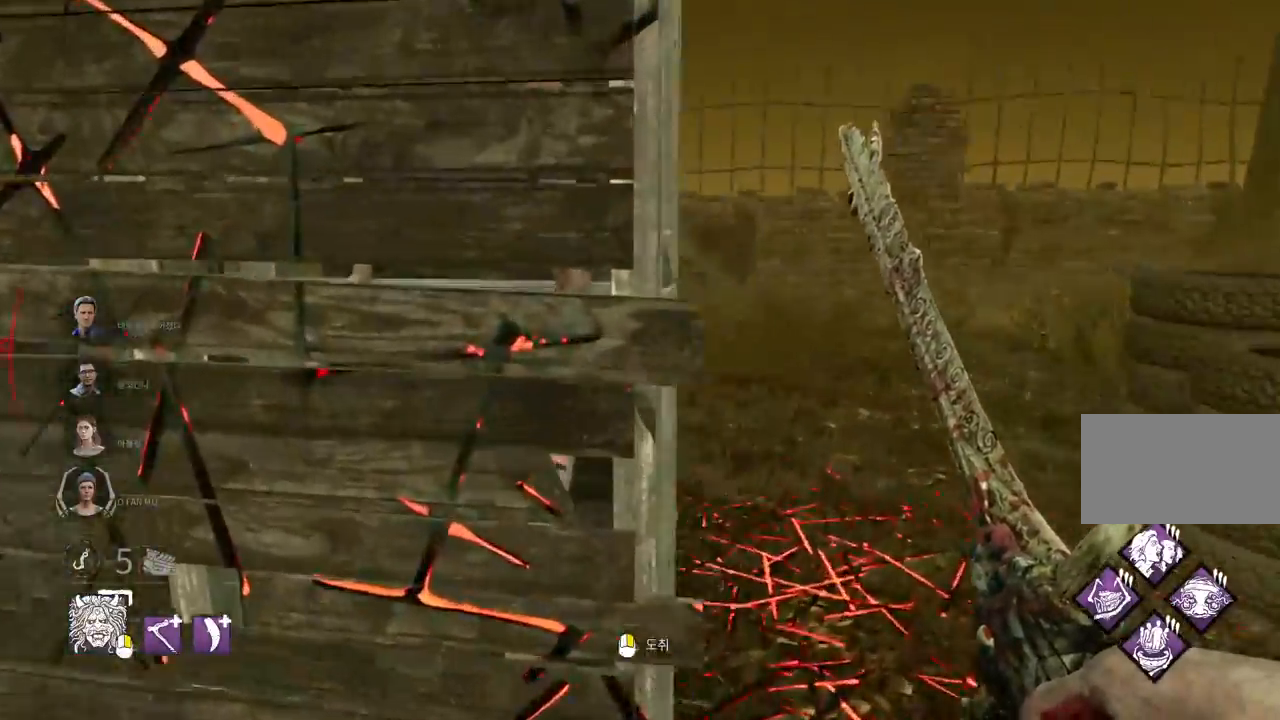
{"keys": ["d", "w"], "mouse": []}
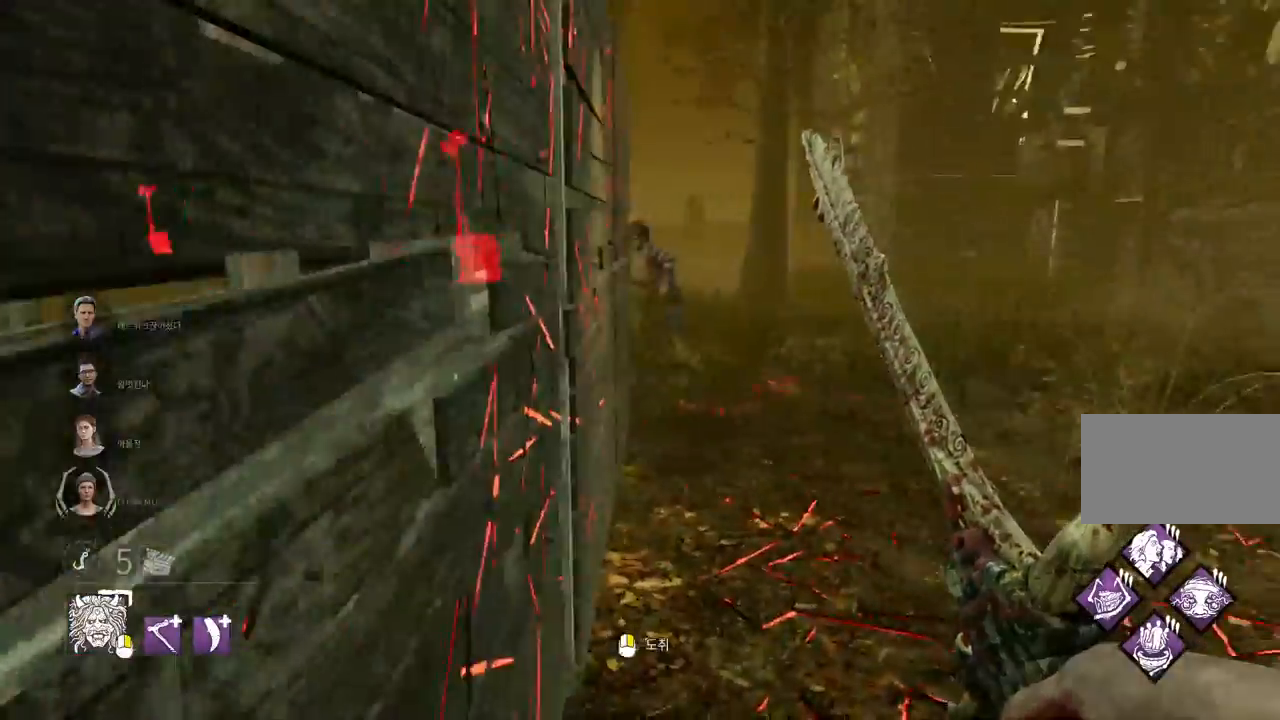
{"keys": ["w"], "mouse": [], "events": [[17, "d", "up"]]}
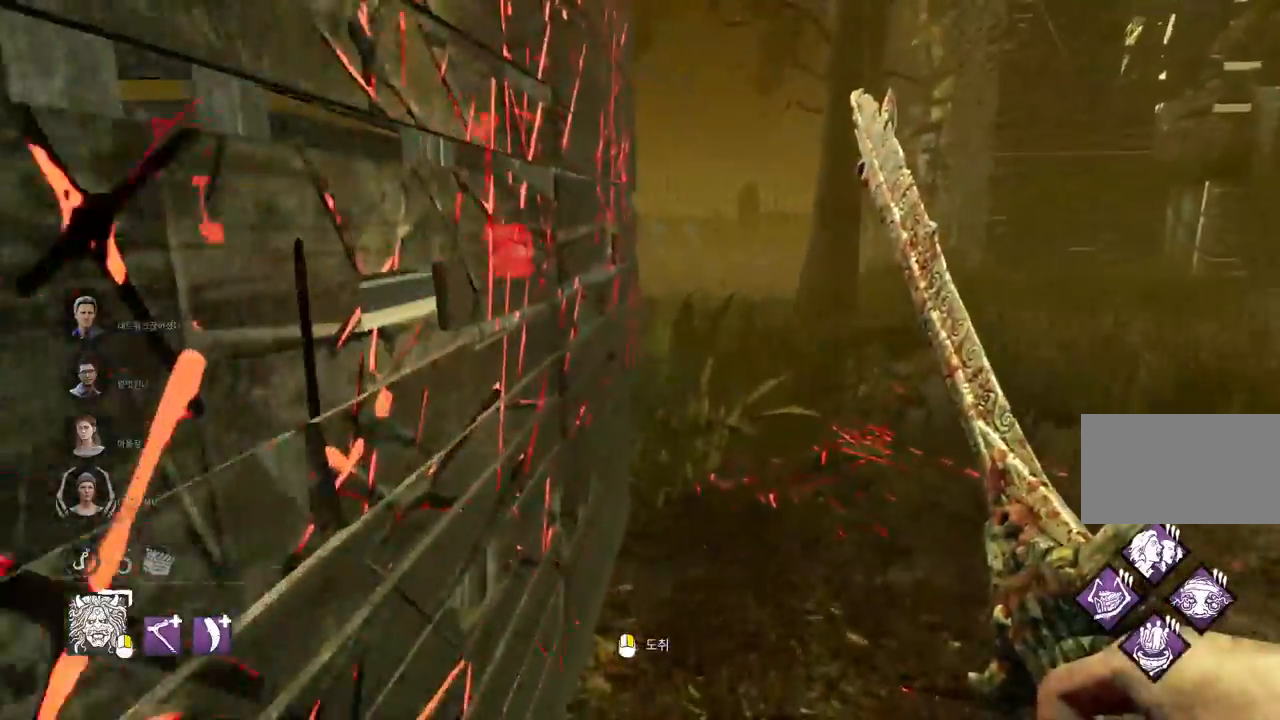
{"keys": ["w"], "mouse": []}
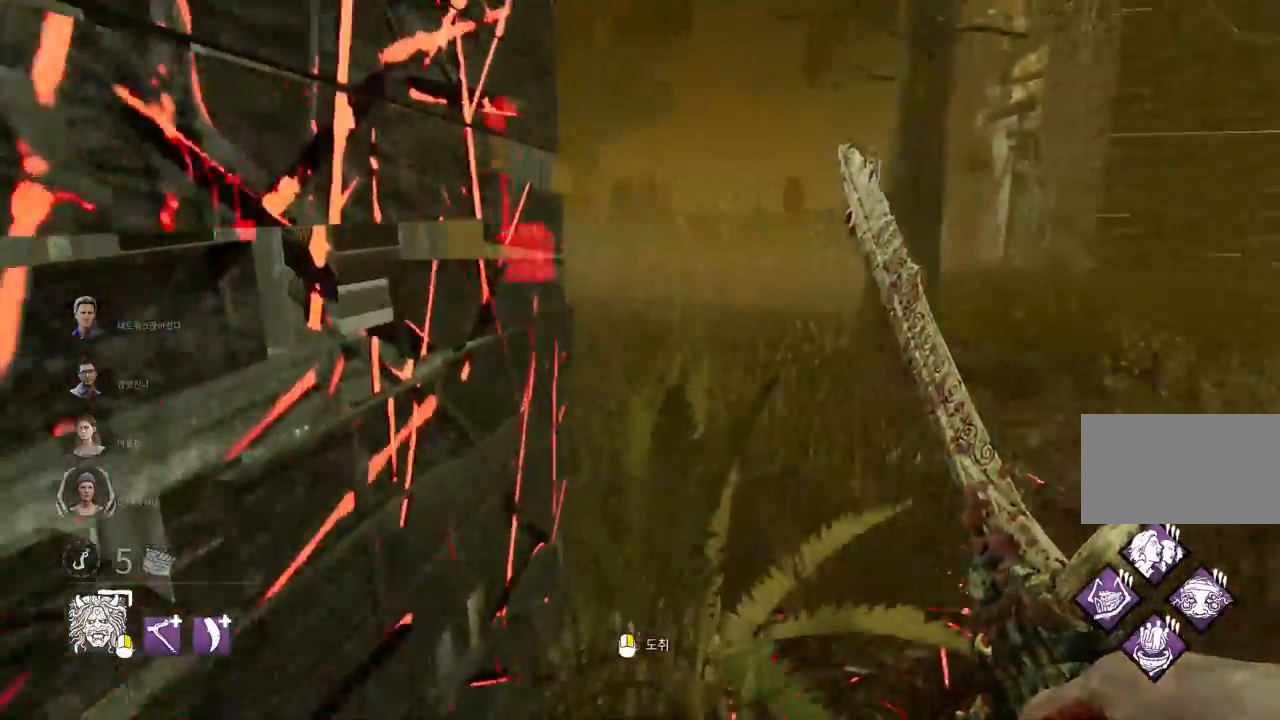
{"keys": ["w"], "mouse": [], "events": [[83, "d", "down"], [467, "d", "up"]]}
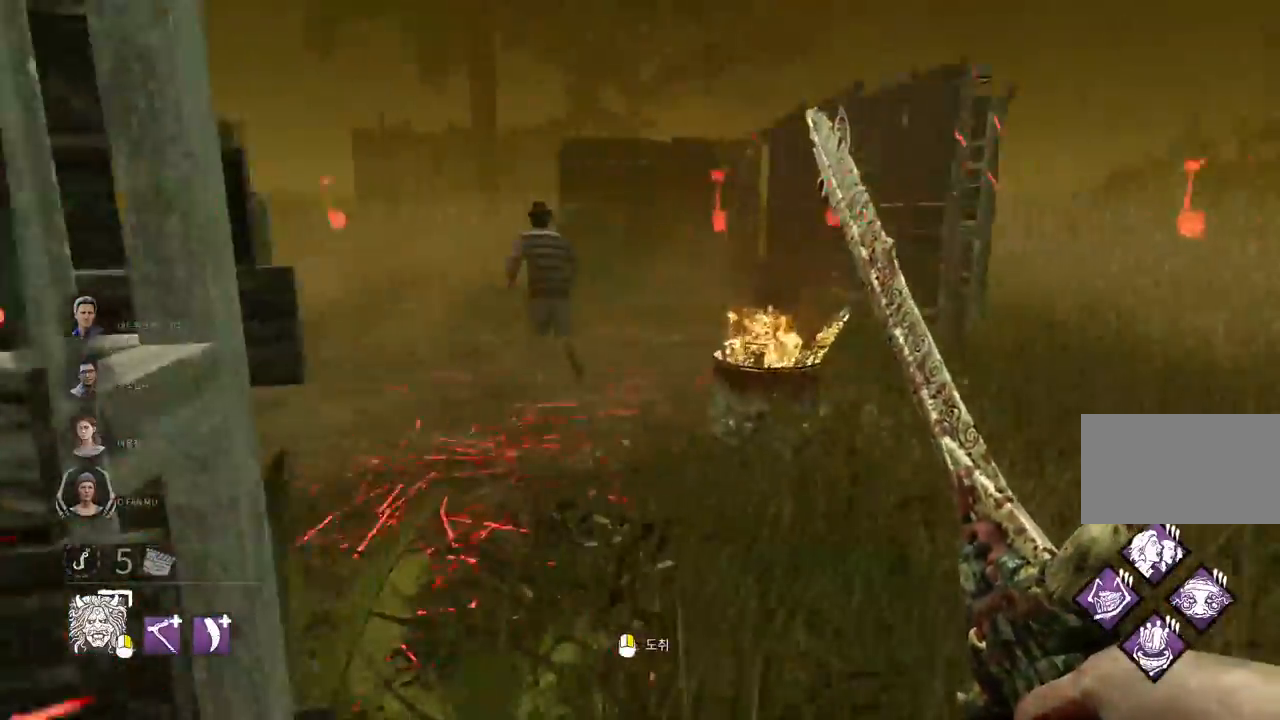
{"keys": ["w"], "mouse": [], "events": []}
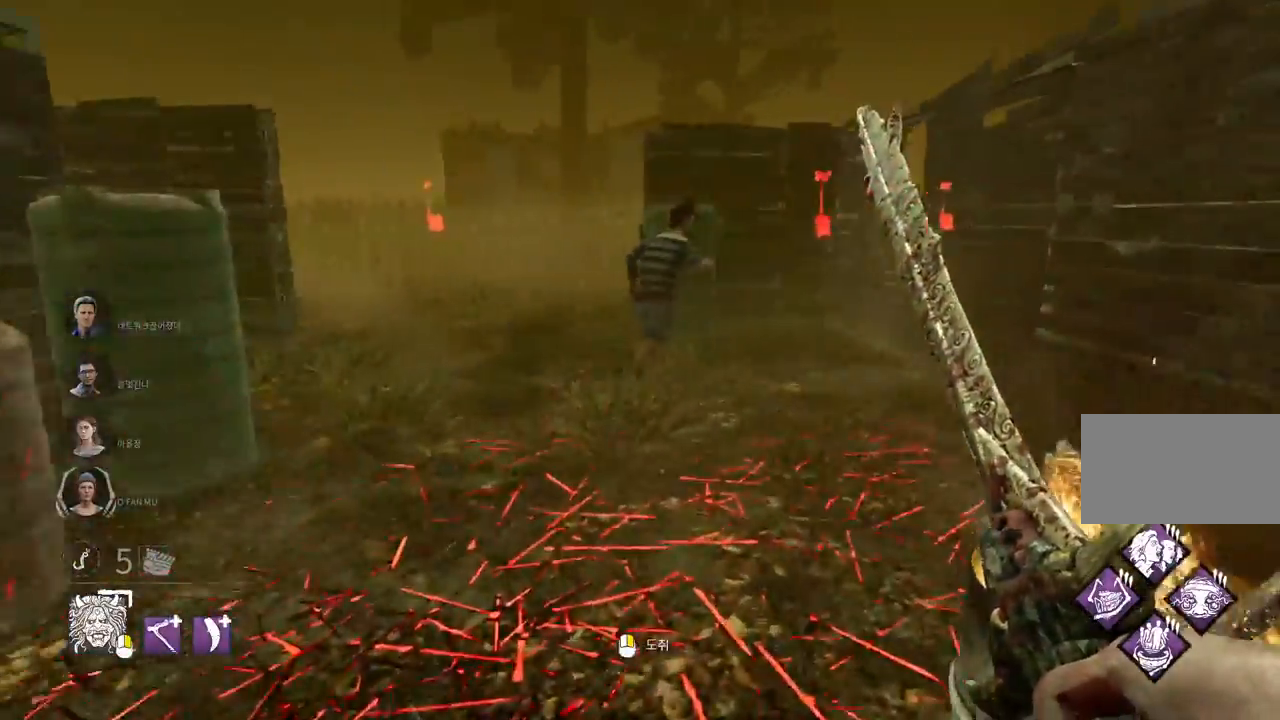
{"keys": ["w"], "mouse": [], "events": []}
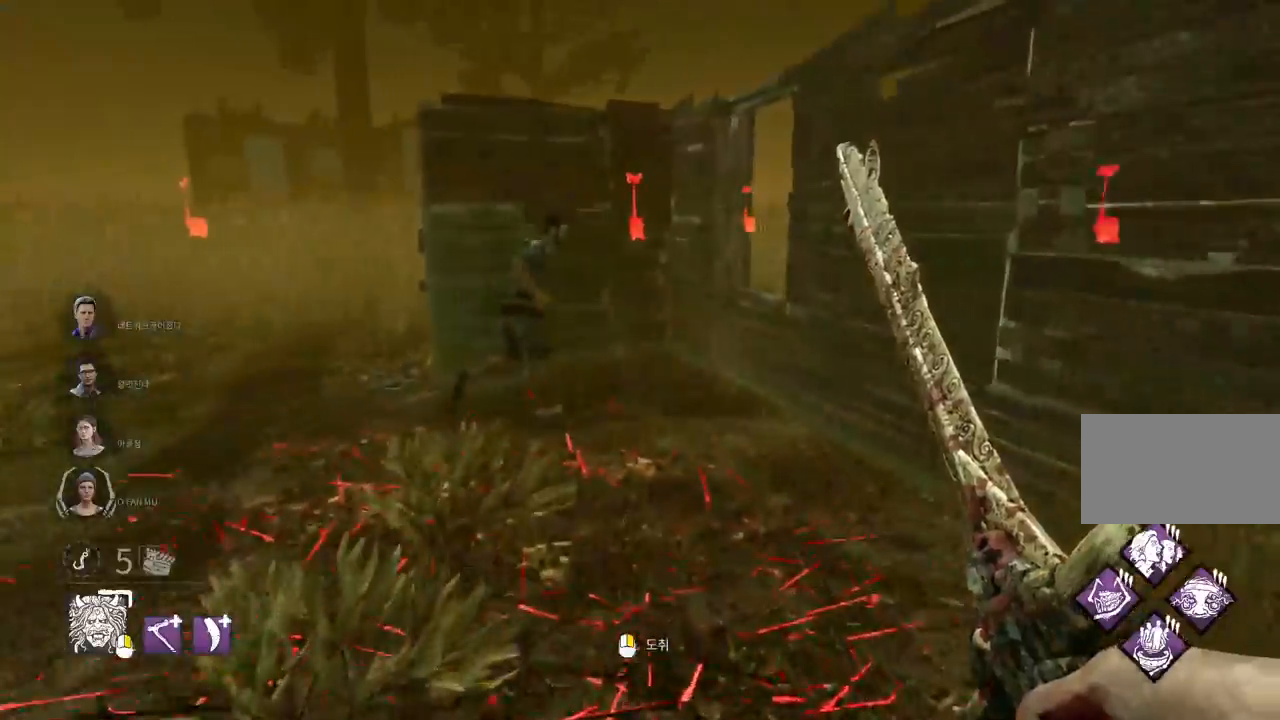
{"keys": ["d"], "mouse": [], "events": [[133, "d", "down"], [283, "w", "up"]]}
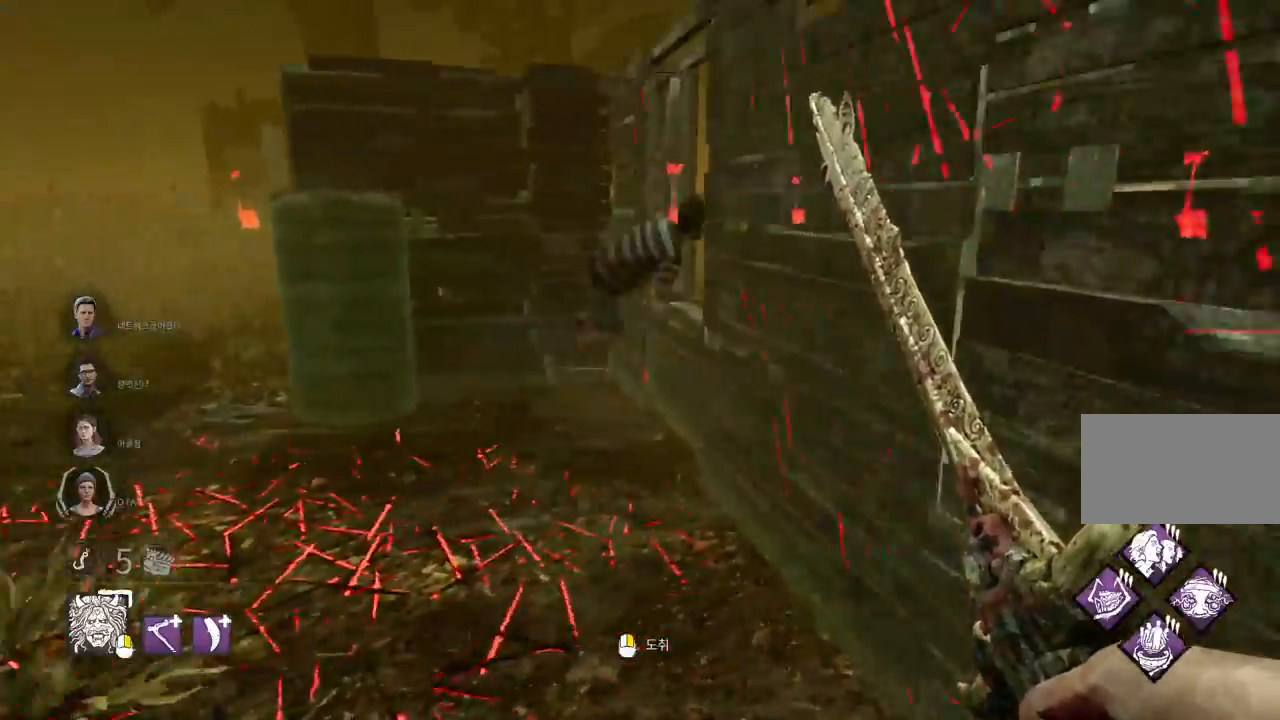
{"keys": ["w"], "mouse": [], "events": [[67, "s", "down"], [183, "s", "up"], [300, "w", "down"], [483, "d", "up"]]}
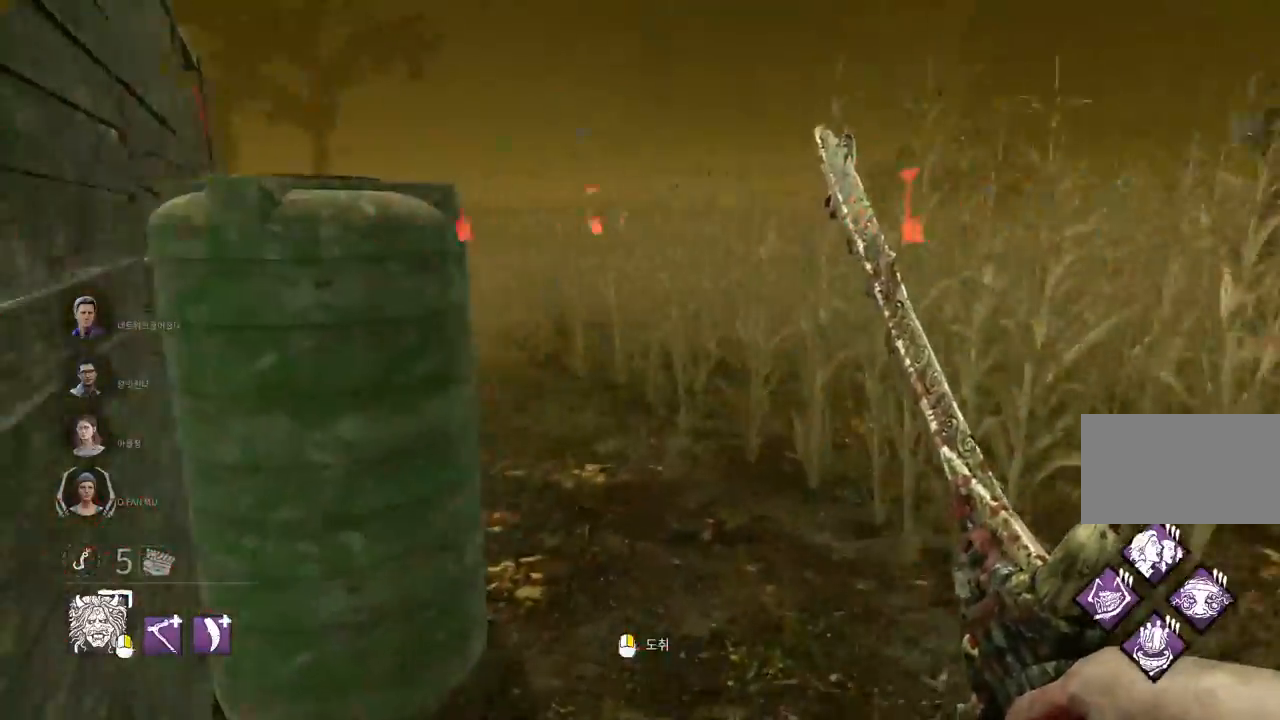
{"keys": ["w"], "mouse": [], "events": []}
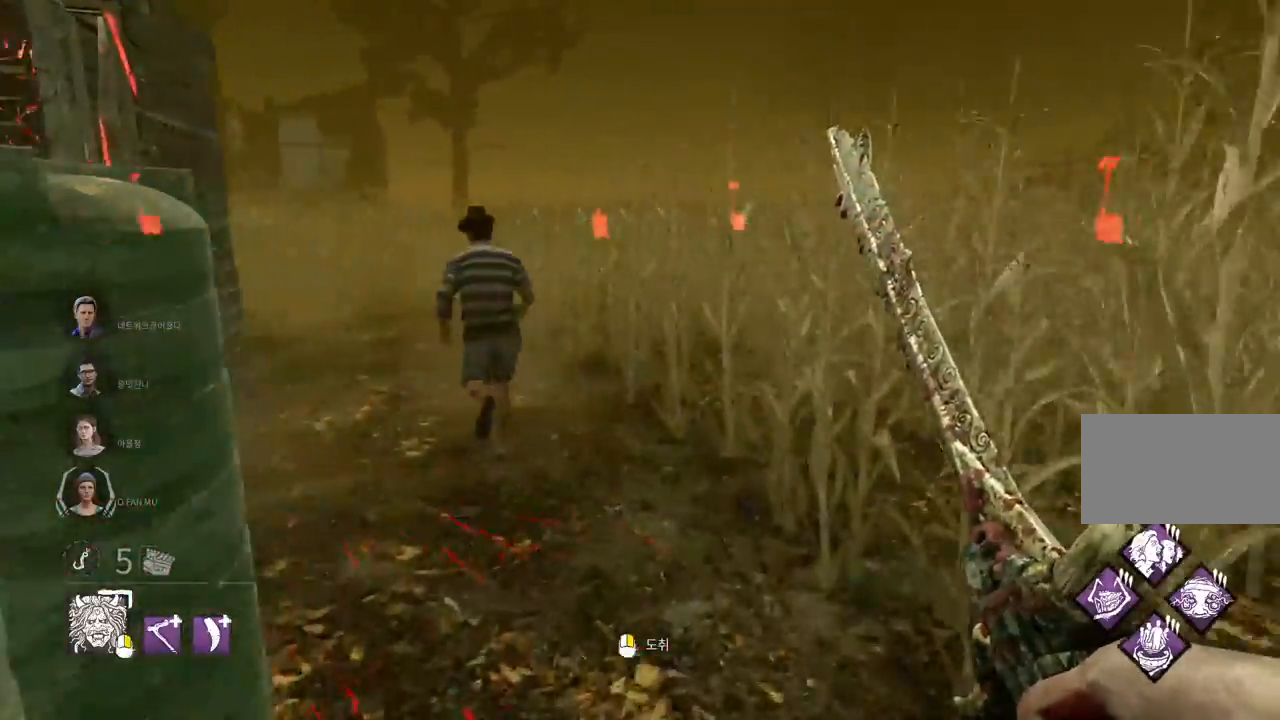
{"keys": ["w"], "mouse": [], "events": []}
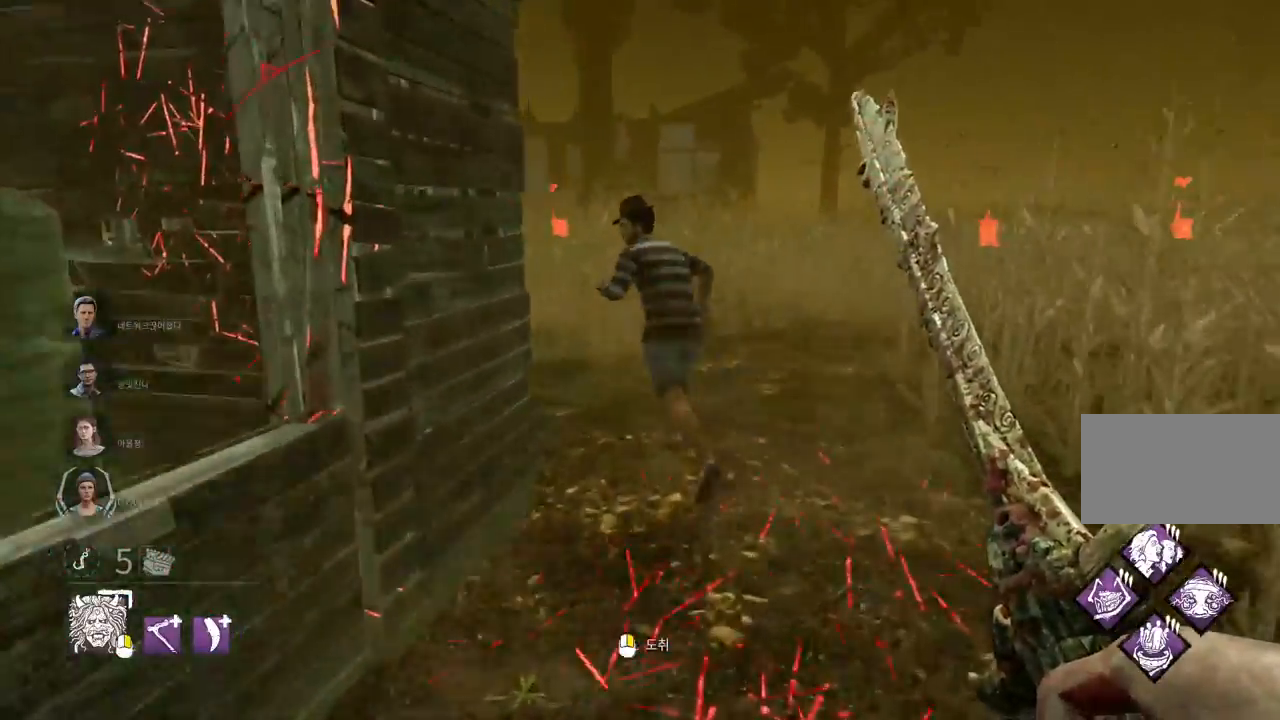
{"keys": ["w"], "mouse": [], "events": []}
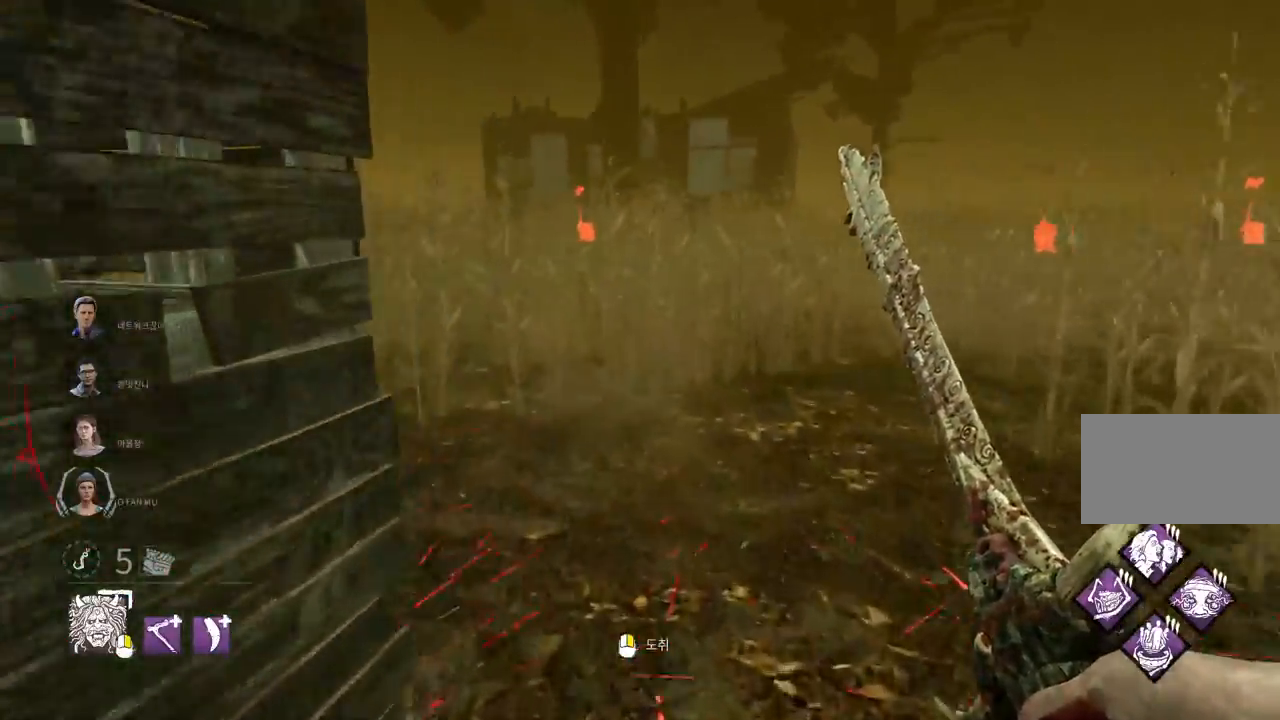
{"keys": ["w"], "mouse": [], "events": []}
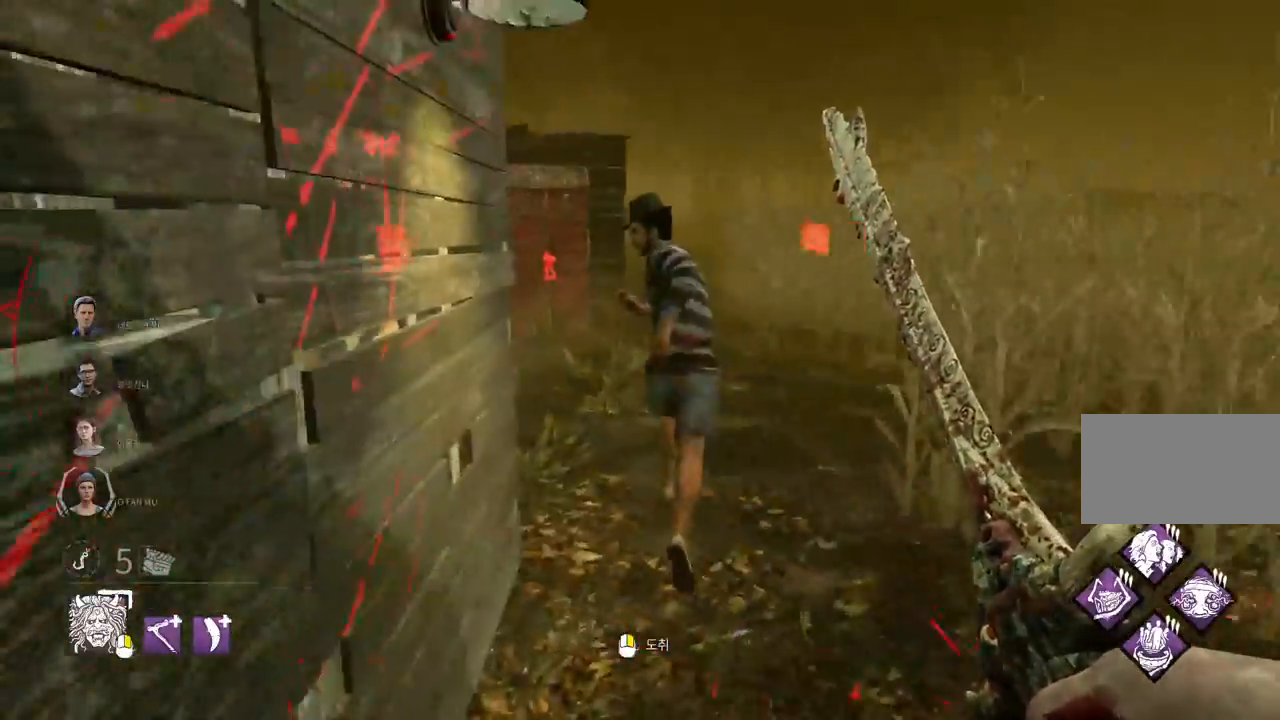
{"keys": ["w"], "mouse": [], "events": []}
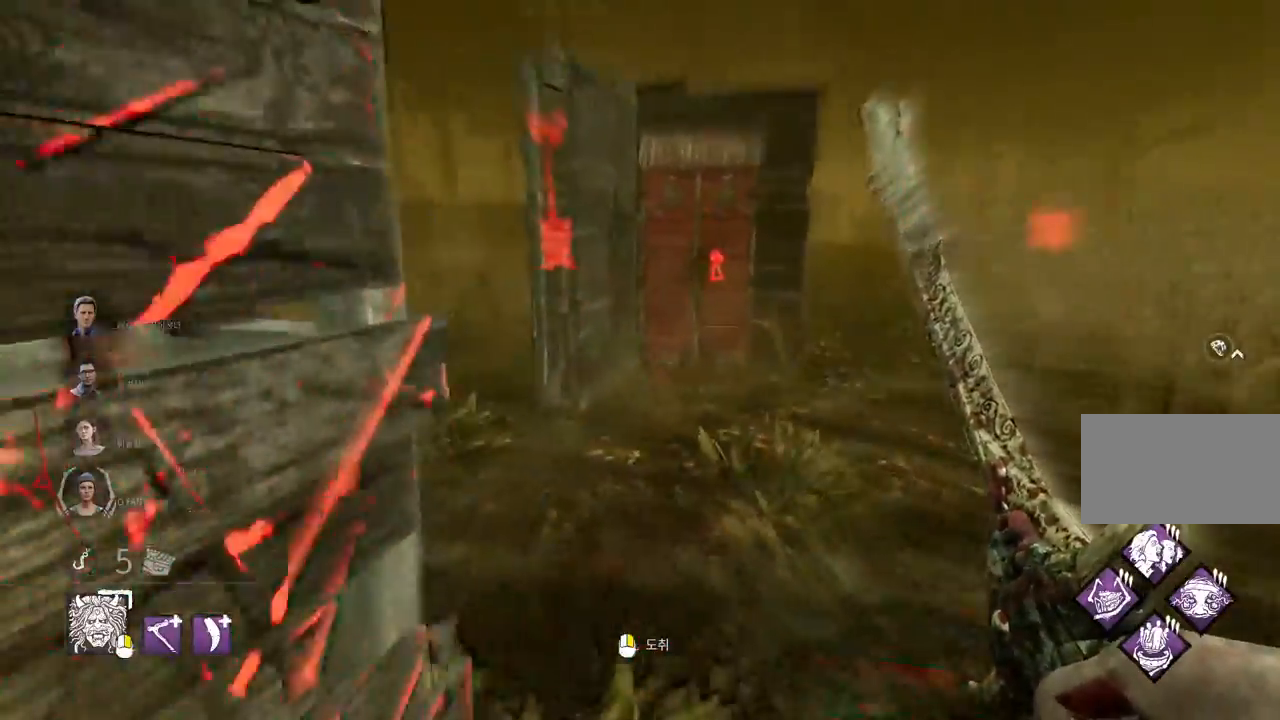
{"keys": ["w"], "mouse": [], "events": []}
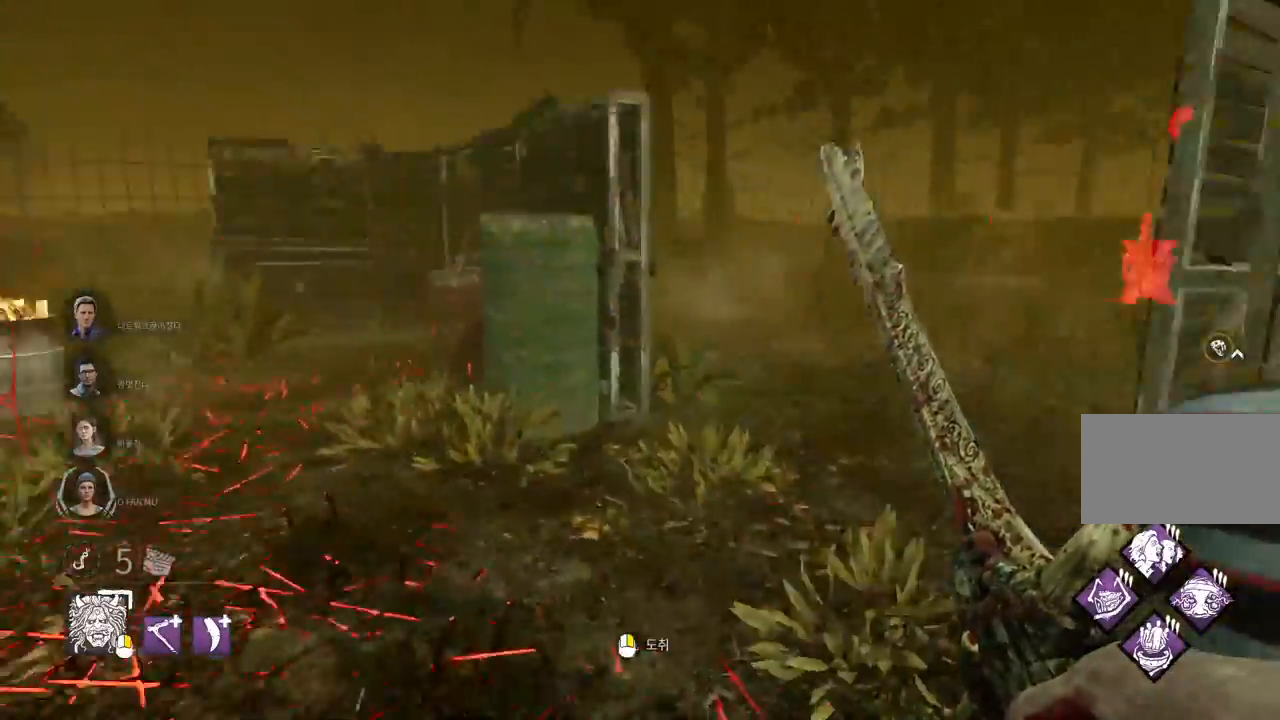
{"keys": ["d"], "mouse": [], "events": [[17, "mouse_left", "down"], [67, "d", "down"], [183, "w", "up"], [400, "mouse_left", "up"]]}
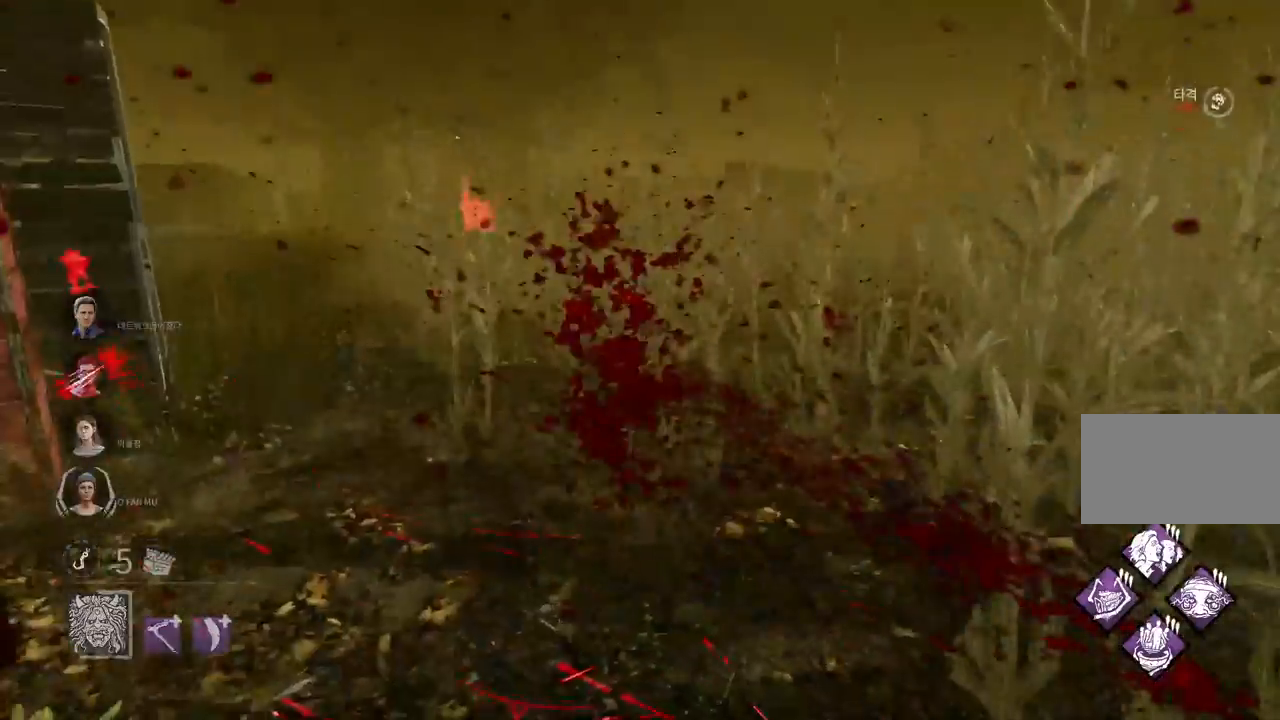
{"keys": ["w"], "mouse": [], "events": [[233, "w", "down"], [350, "d", "up"]]}
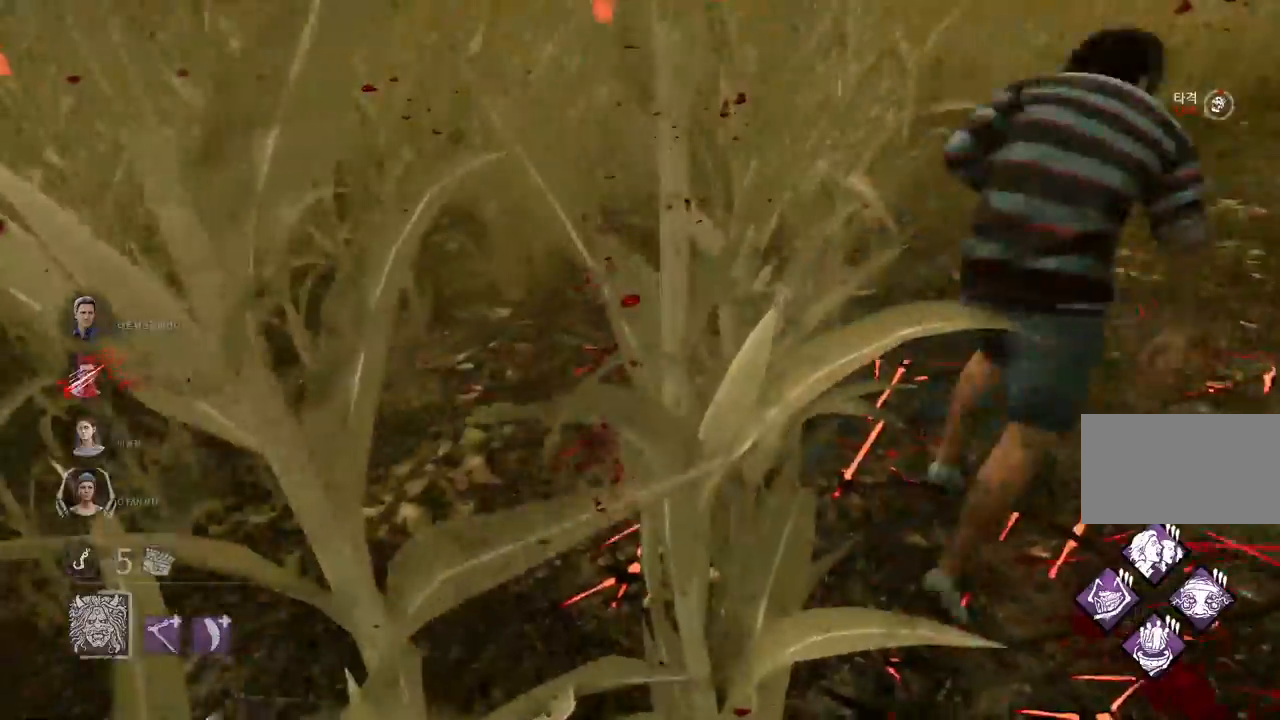
{"keys": ["w"], "mouse": [], "events": []}
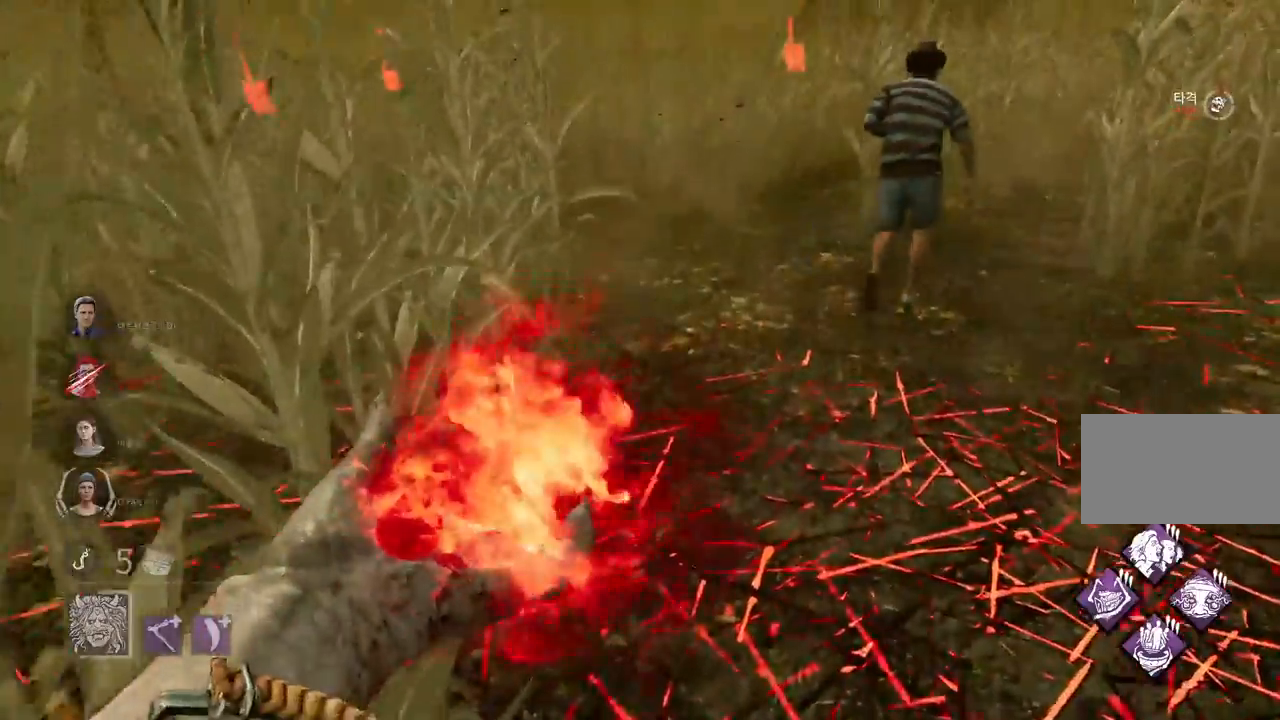
{"keys": ["w"], "mouse": [], "events": []}
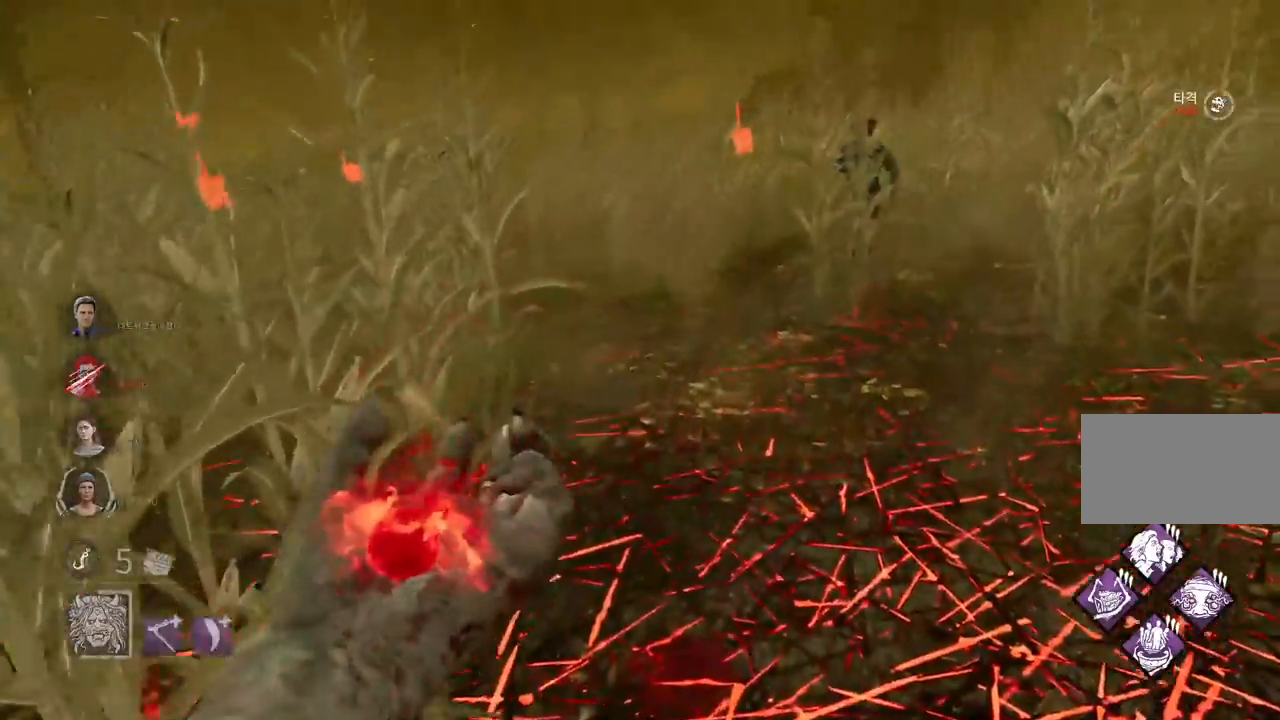
{"keys": ["w"], "mouse": [], "events": []}
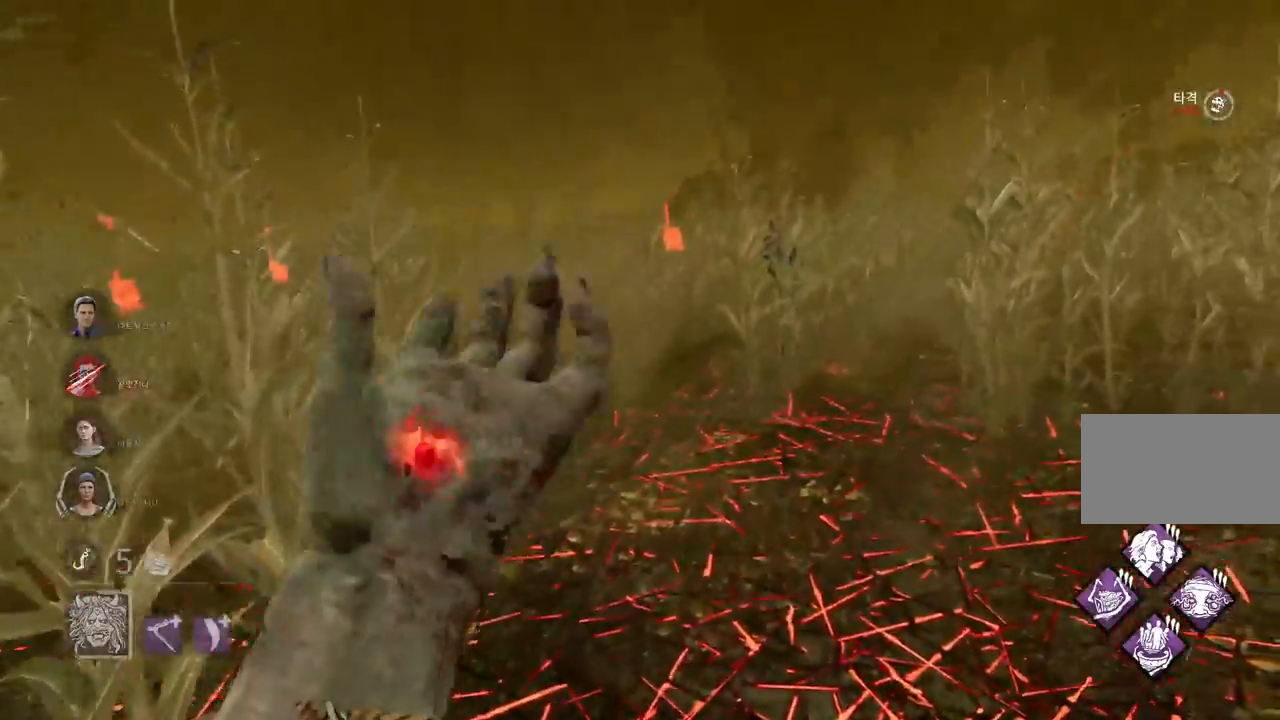
{"keys": ["w"], "mouse": [], "events": []}
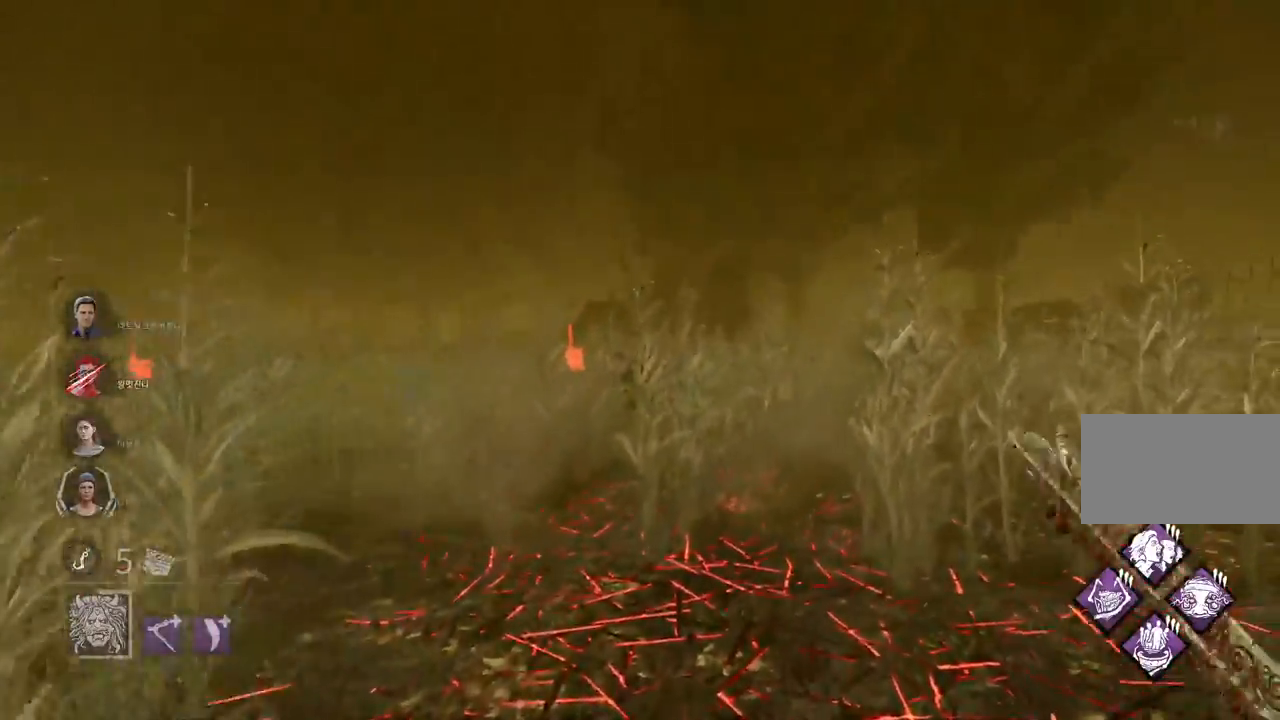
{"keys": ["w"], "mouse": [], "events": []}
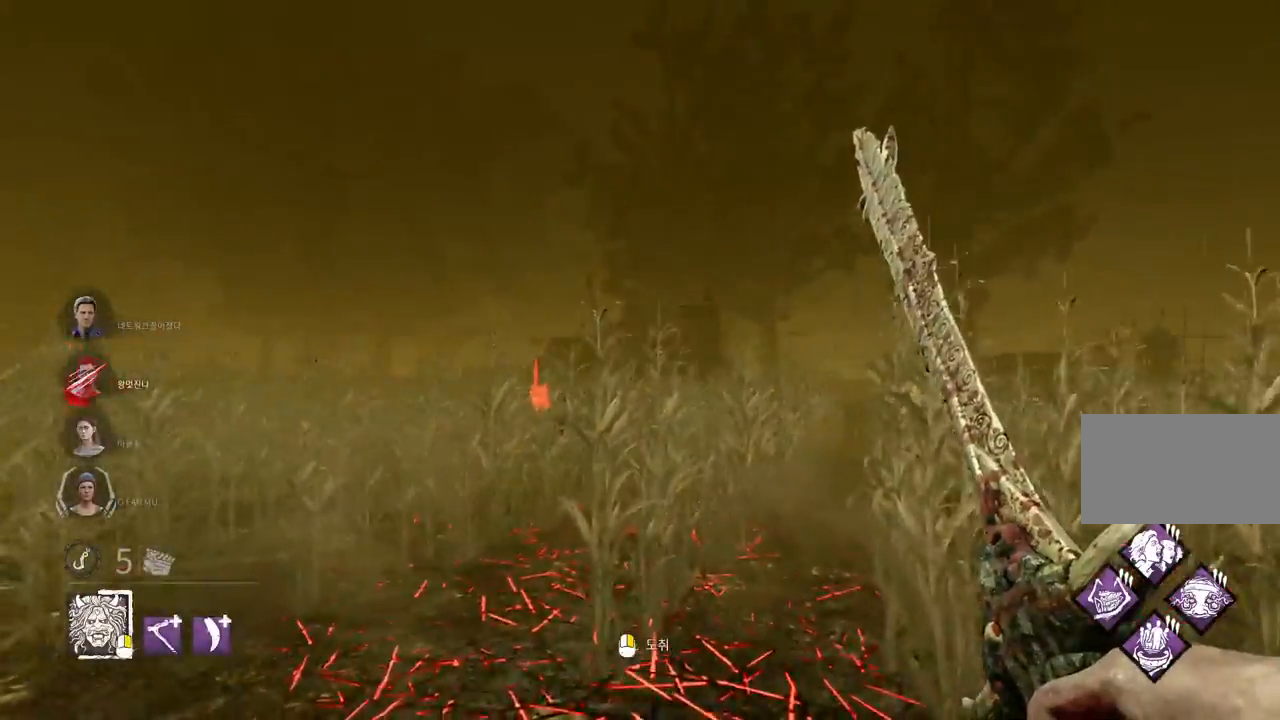
{"keys": ["w"], "mouse": [], "events": []}
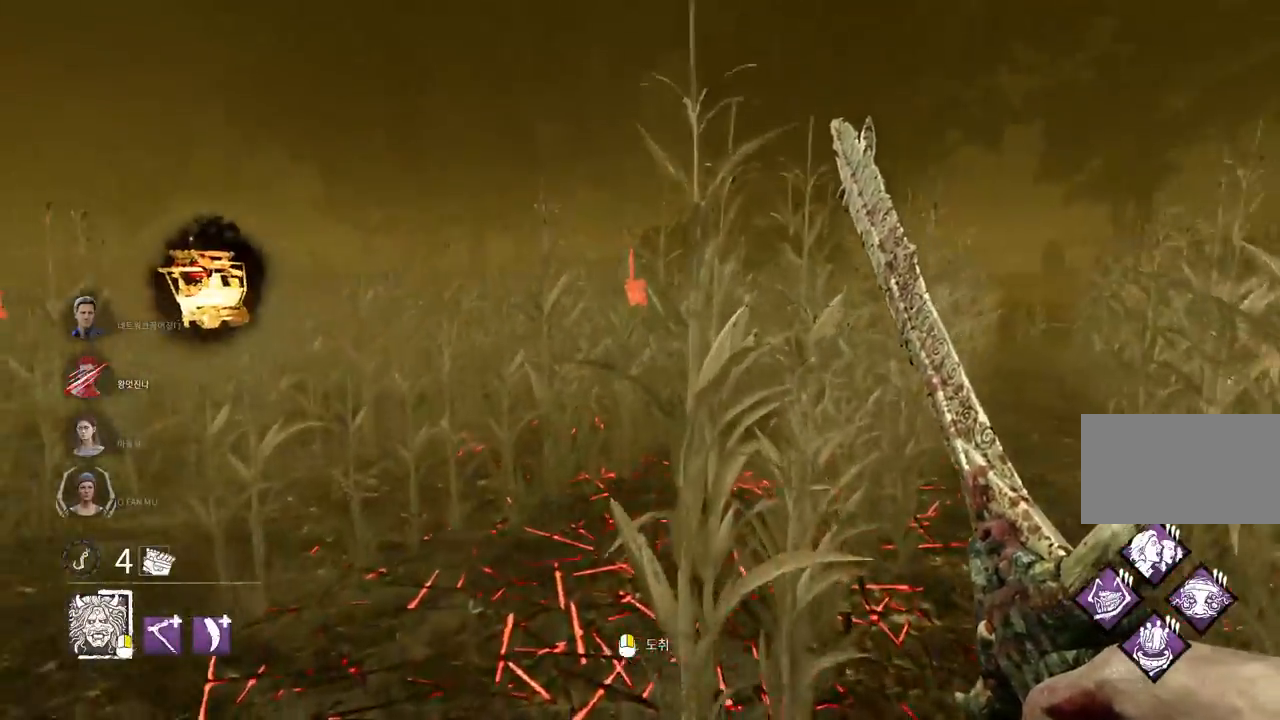
{"keys": ["w"], "mouse": [], "events": []}
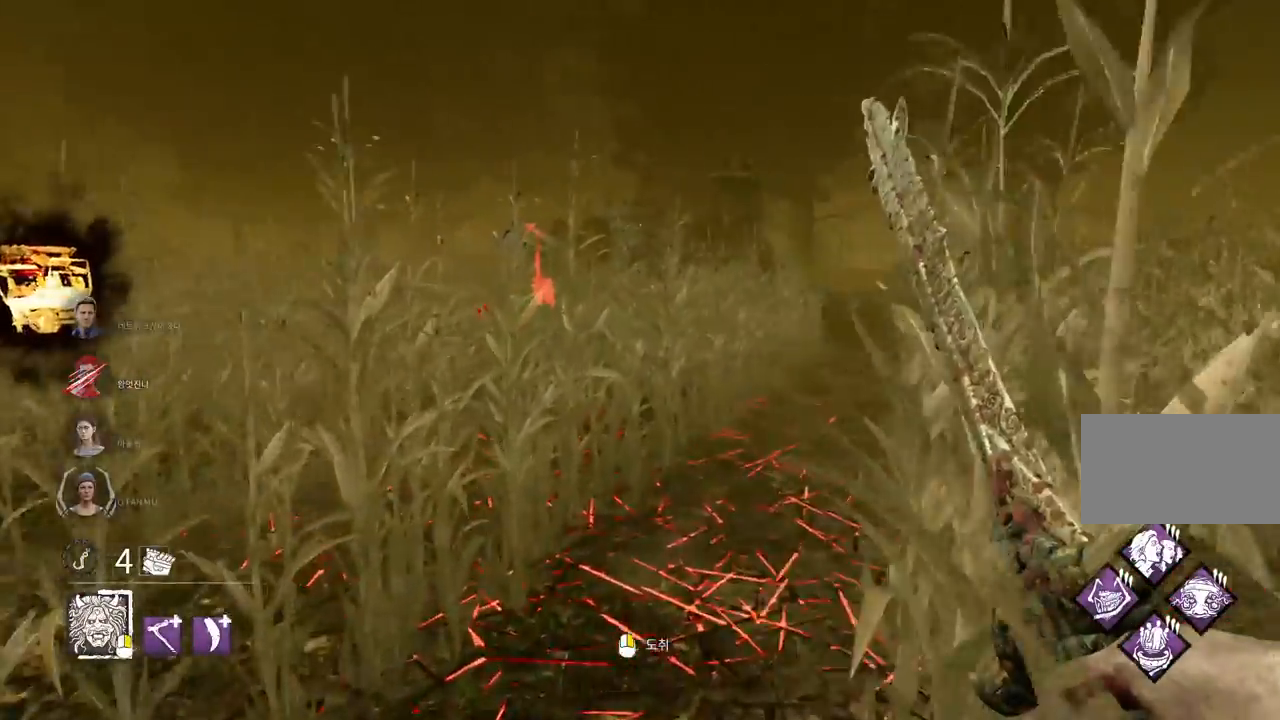
{"keys": ["w"], "mouse": [], "events": []}
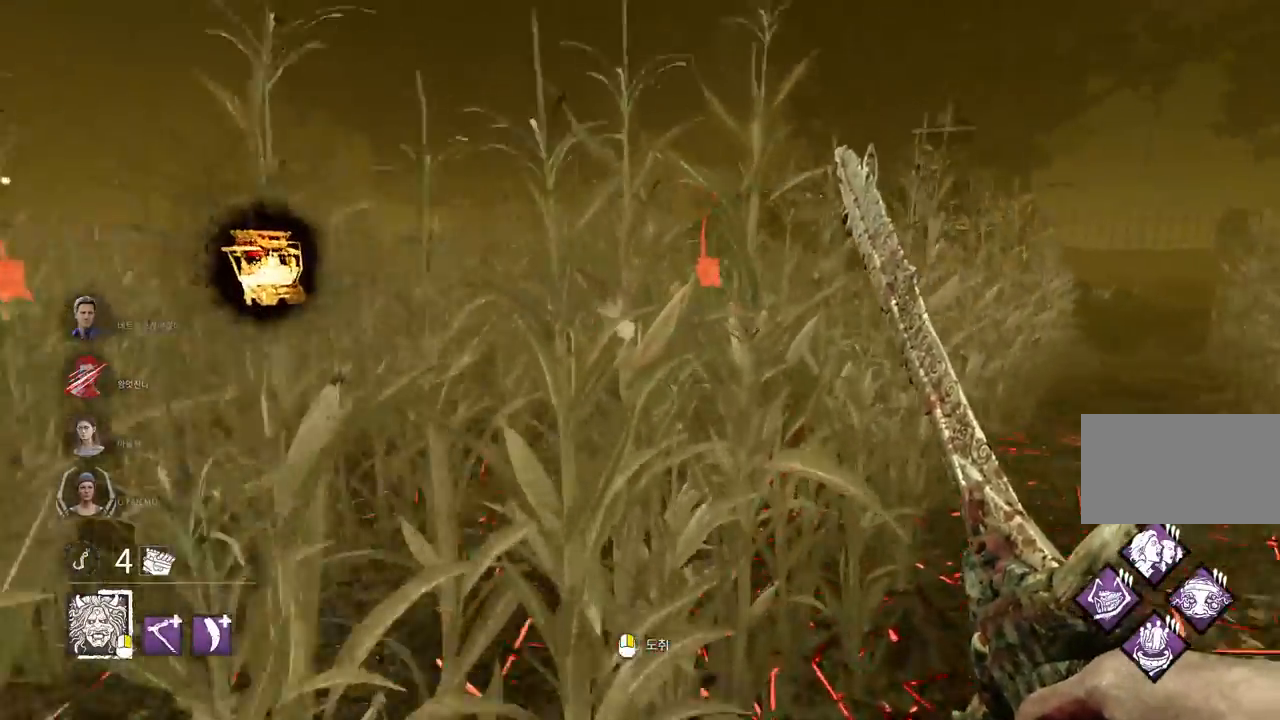
{"keys": ["w"], "mouse": [], "events": []}
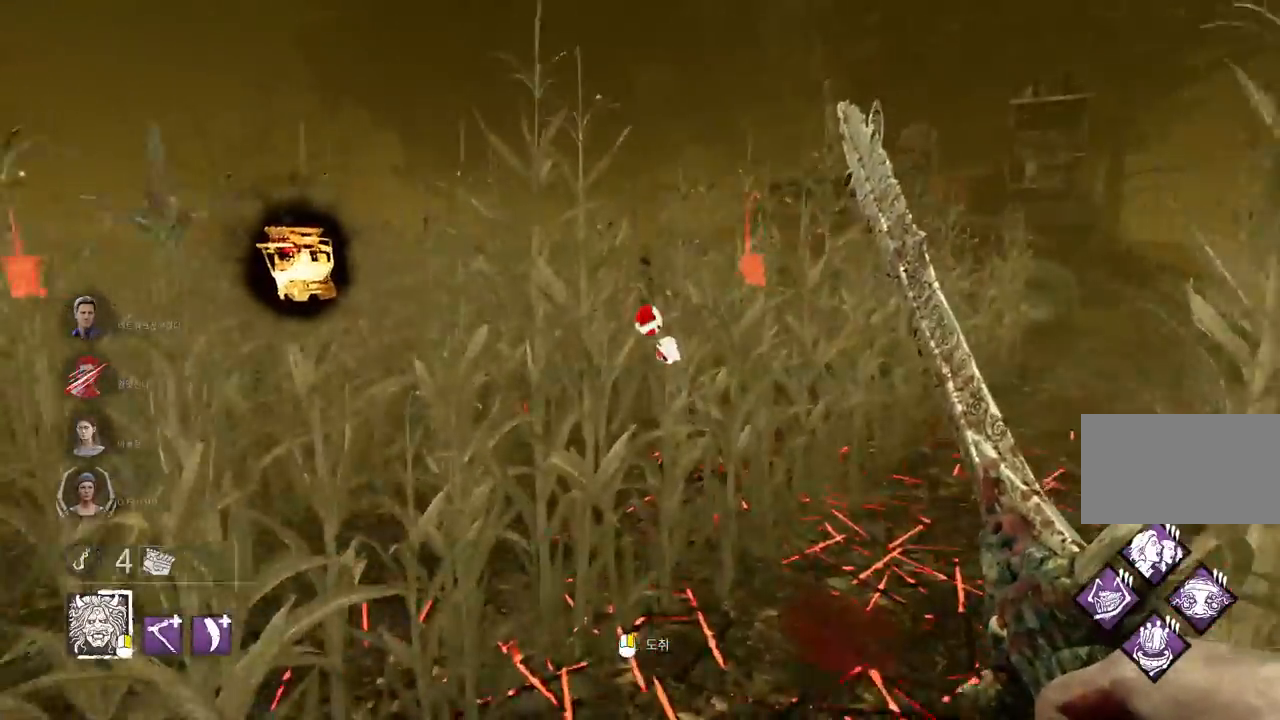
{"keys": ["w"], "mouse": [], "events": []}
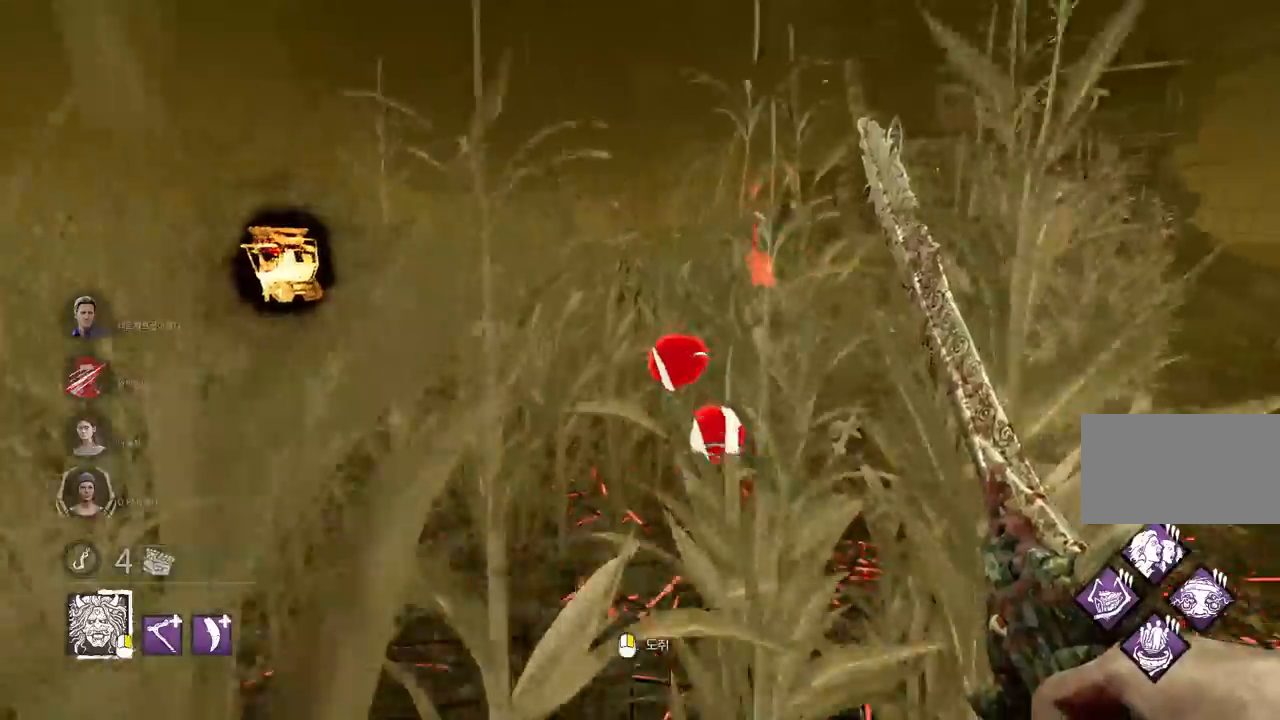
{"keys": ["w"], "mouse": [], "events": []}
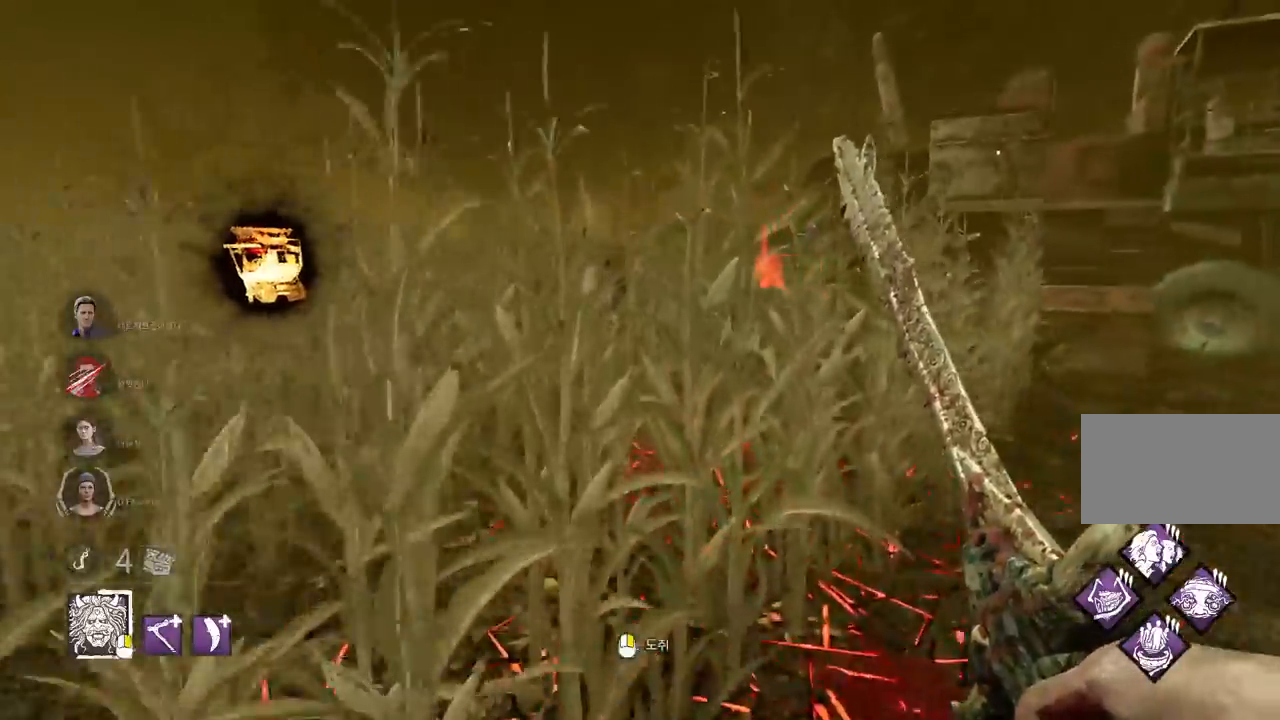
{"keys": ["w"], "mouse": [], "events": []}
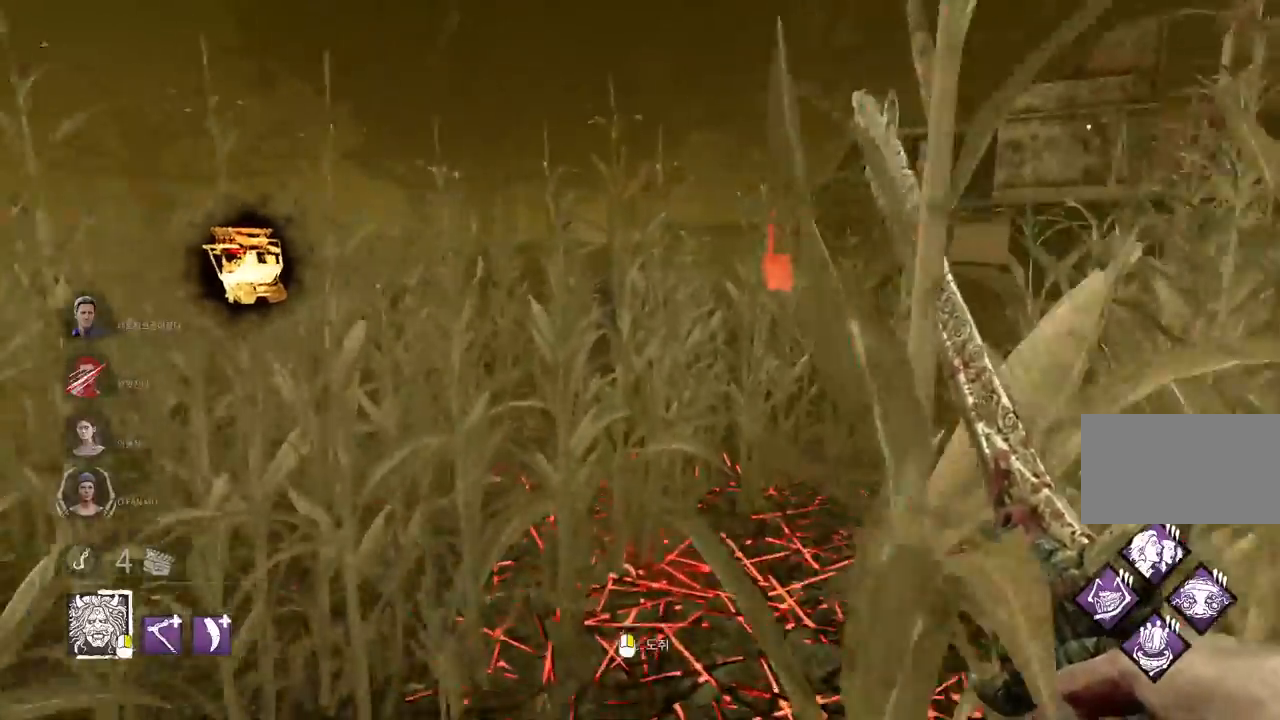
{"keys": ["w"], "mouse": [], "events": []}